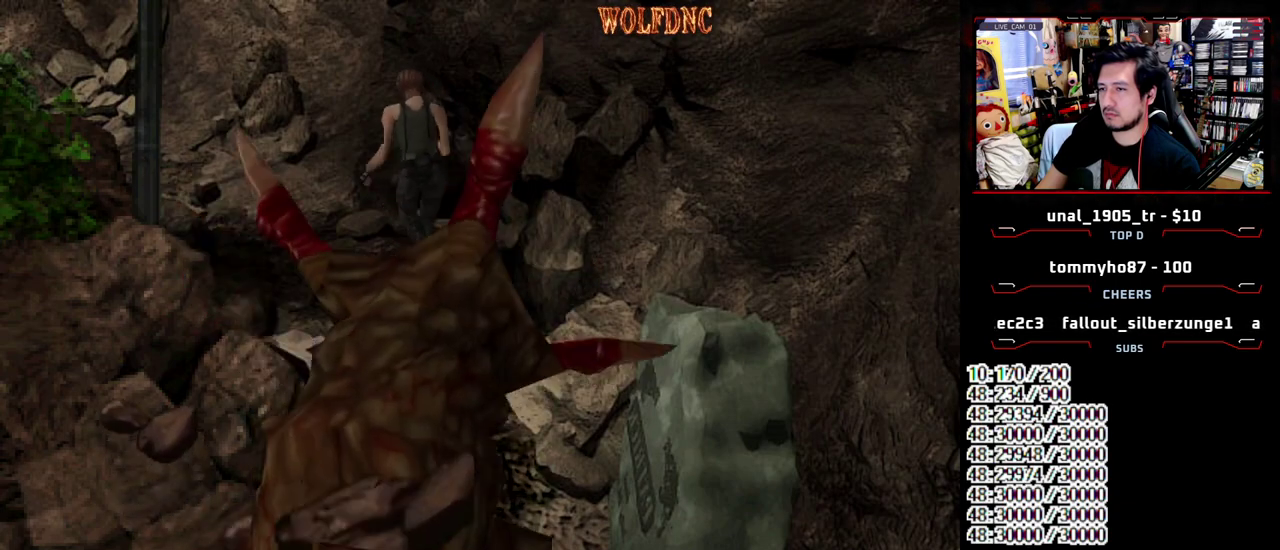
Gameplay with a controller (PlayStation layout); each line is a JSON object with the inputs held at the frame after it. "events" lists button and stick changes between this image and that frame as [ms after this image, input, new state], when the widget could be followed in between. Not read: L3 R3.
{"buttons": ["CROSS", "R1"], "events": [[117, "DPAD_LEFT", "down"], [117, "R1", "down"], [167, "DPAD_LEFT", "up"], [167, "DPAD_UP", "up"], [217, "CROSS", "down"], [217, "SQUARE", "up"]]}
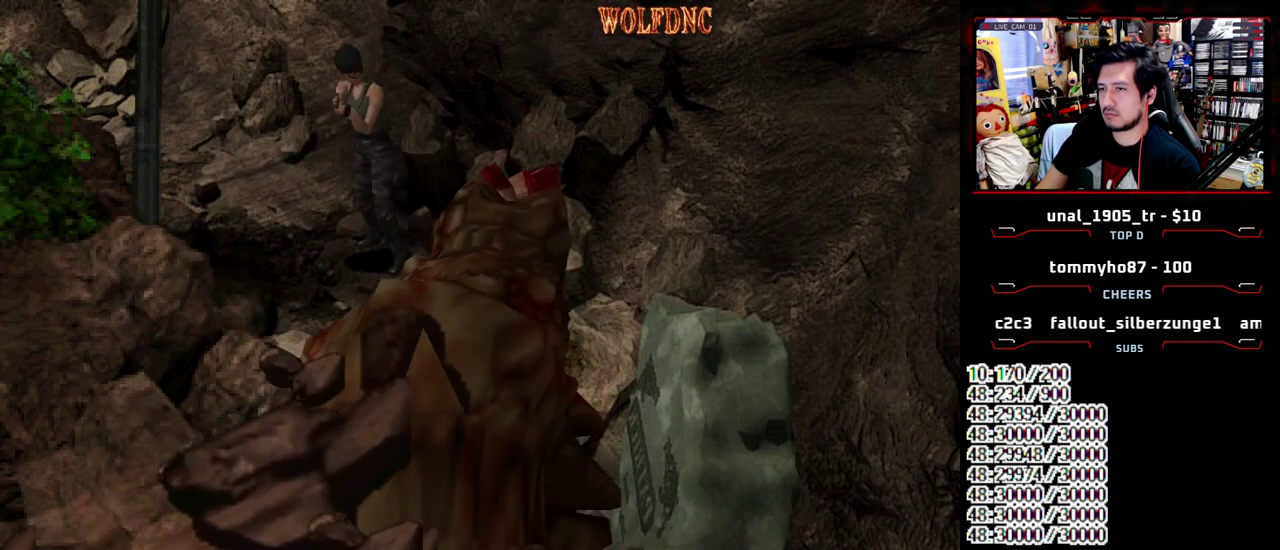
{"buttons": ["CROSS", "R1"], "events": []}
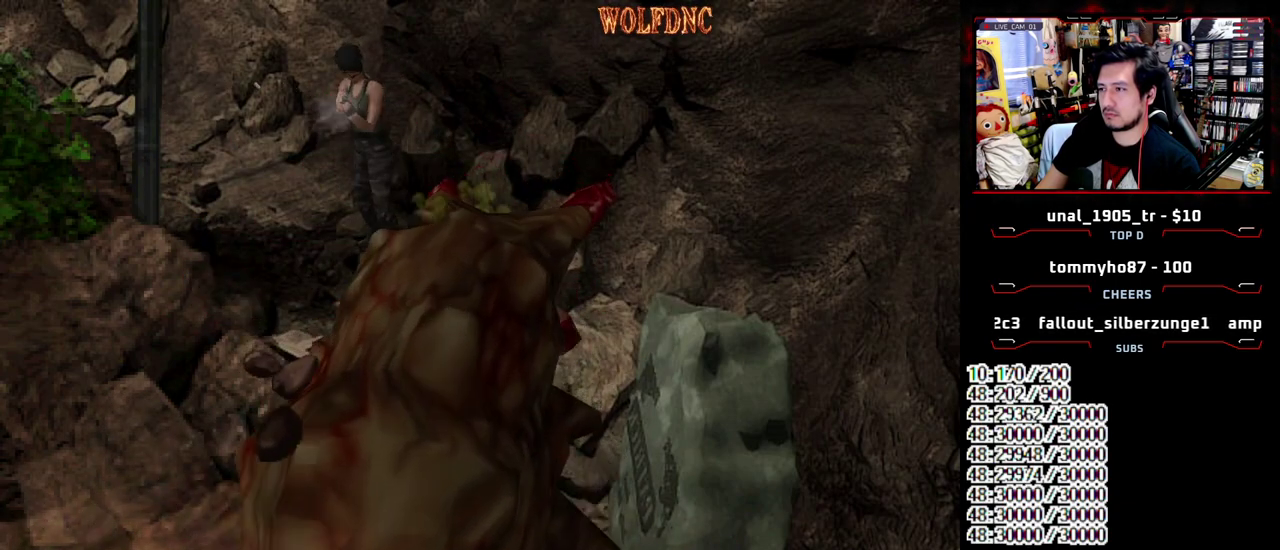
{"buttons": ["DPAD_UP"], "events": [[150, "CROSS", "up"], [150, "R1", "up"], [433, "DPAD_UP", "down"]]}
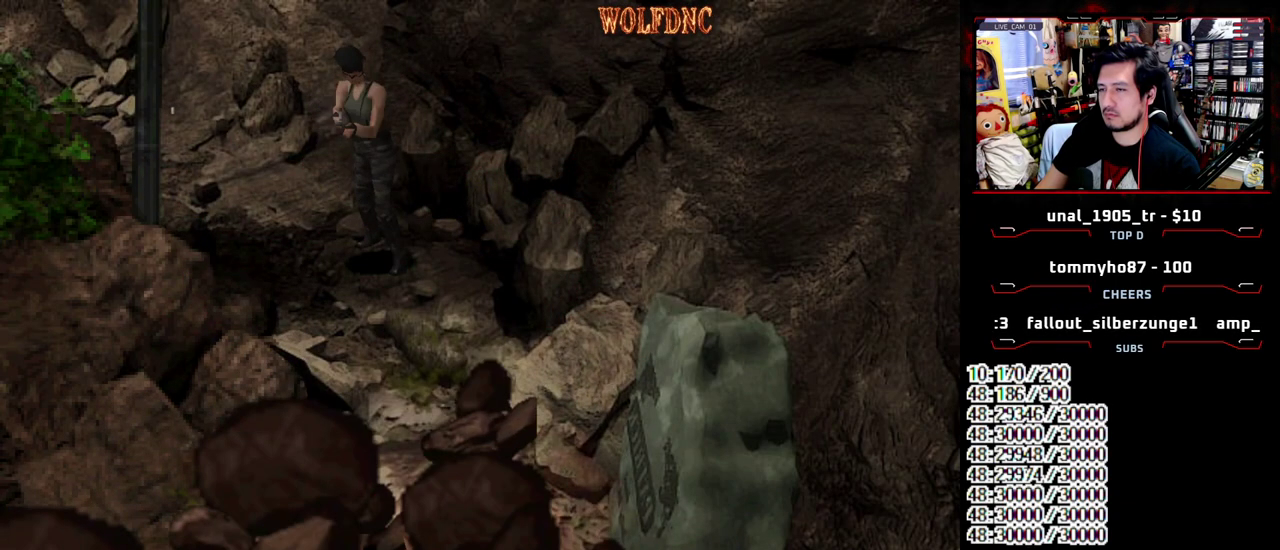
{"buttons": ["SQUARE"], "events": [[33, "SQUARE", "down"], [500, "DPAD_UP", "up"]]}
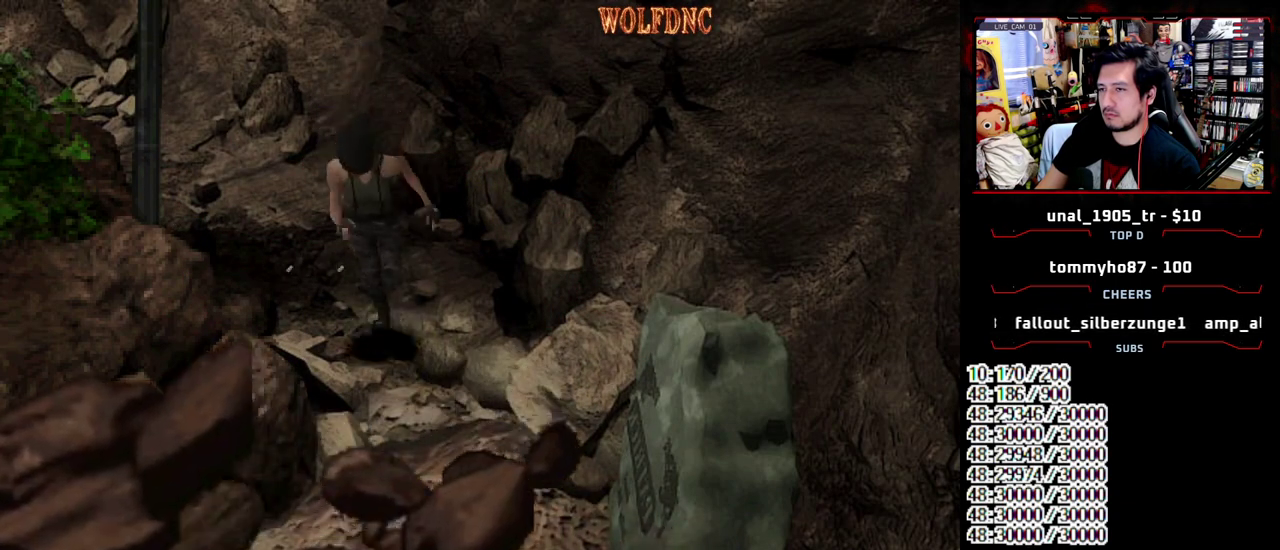
{"buttons": [], "events": [[33, "SQUARE", "up"], [83, "DPAD_DOWN", "down"], [133, "SQUARE", "down"], [233, "DPAD_DOWN", "up"], [233, "SQUARE", "up"], [317, "DPAD_UP", "down"], [367, "SQUARE", "down"], [417, "DPAD_UP", "up"], [467, "SQUARE", "up"]]}
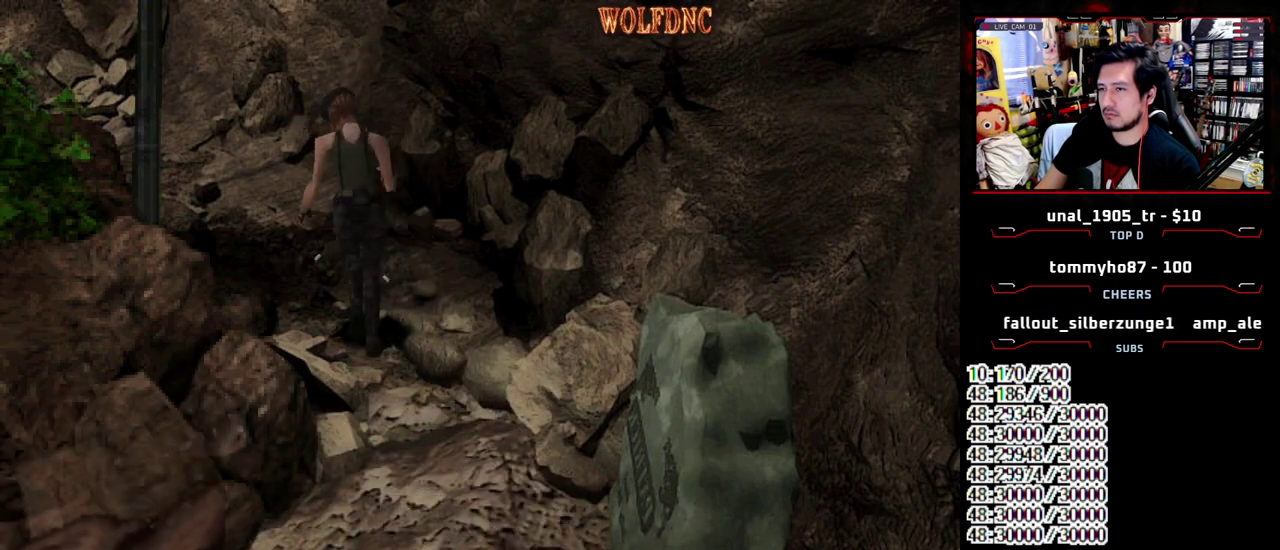
{"buttons": ["SQUARE"], "events": [[100, "DPAD_UP", "down"], [150, "DPAD_UP", "up"], [333, "DPAD_UP", "down"], [383, "SQUARE", "down"], [433, "DPAD_LEFT", "down"], [483, "DPAD_LEFT", "up"], [483, "DPAD_UP", "up"]]}
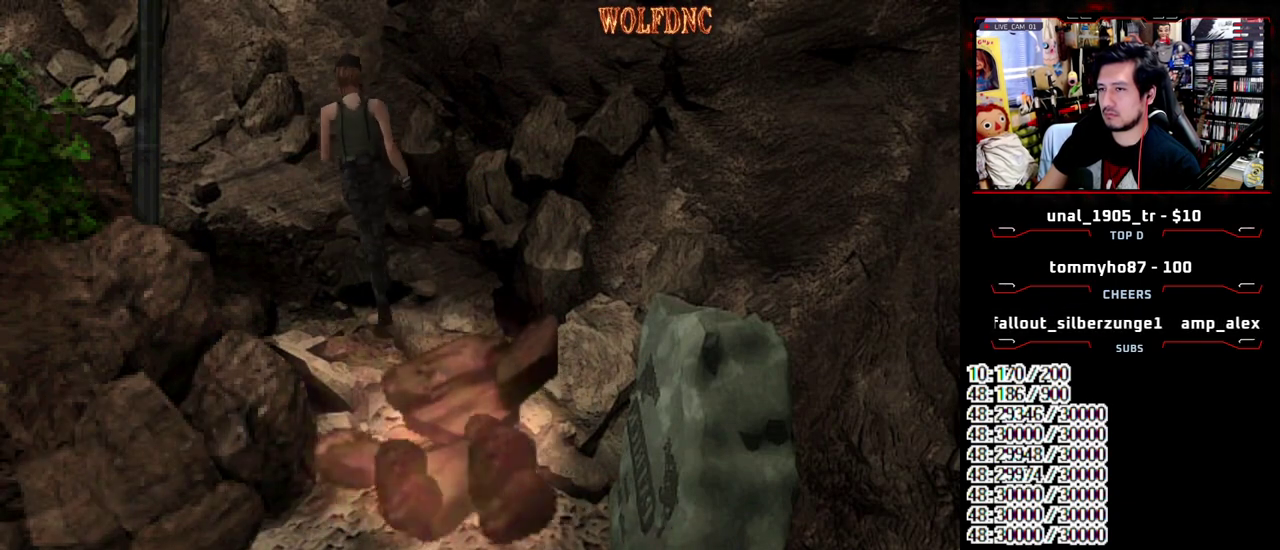
{"buttons": ["SQUARE", "DPAD_UP"], "events": [[17, "SQUARE", "up"], [67, "DPAD_LEFT", "down"], [117, "DPAD_UP", "down"], [117, "SQUARE", "down"], [167, "DPAD_LEFT", "up"], [167, "DPAD_UP", "up"], [217, "SQUARE", "up"], [300, "DPAD_LEFT", "down"], [450, "DPAD_LEFT", "up"], [450, "DPAD_UP", "down"], [500, "SQUARE", "down"]]}
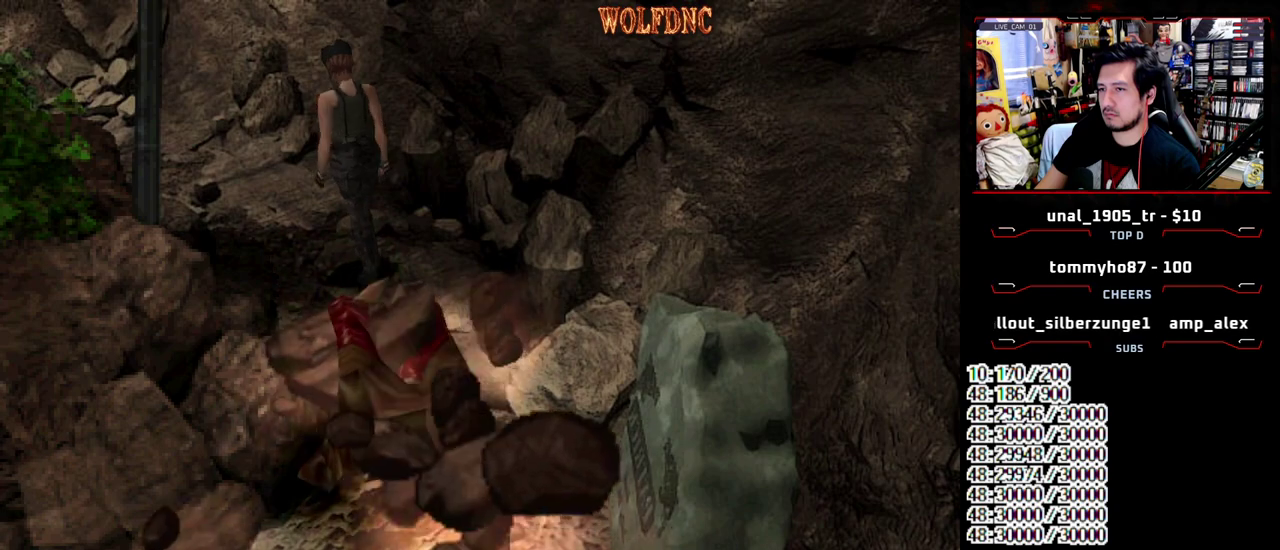
{"buttons": ["CROSS", "R1"], "events": [[317, "DPAD_UP", "up"], [317, "R1", "down"], [367, "SQUARE", "up"], [467, "CROSS", "down"]]}
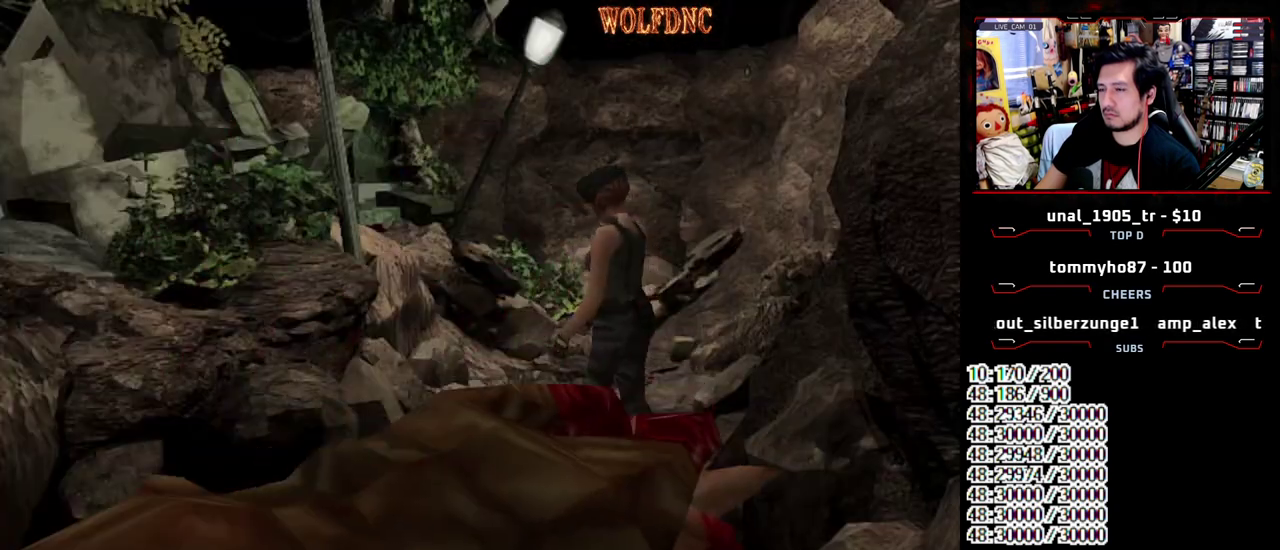
{"buttons": ["CROSS", "R1"], "events": []}
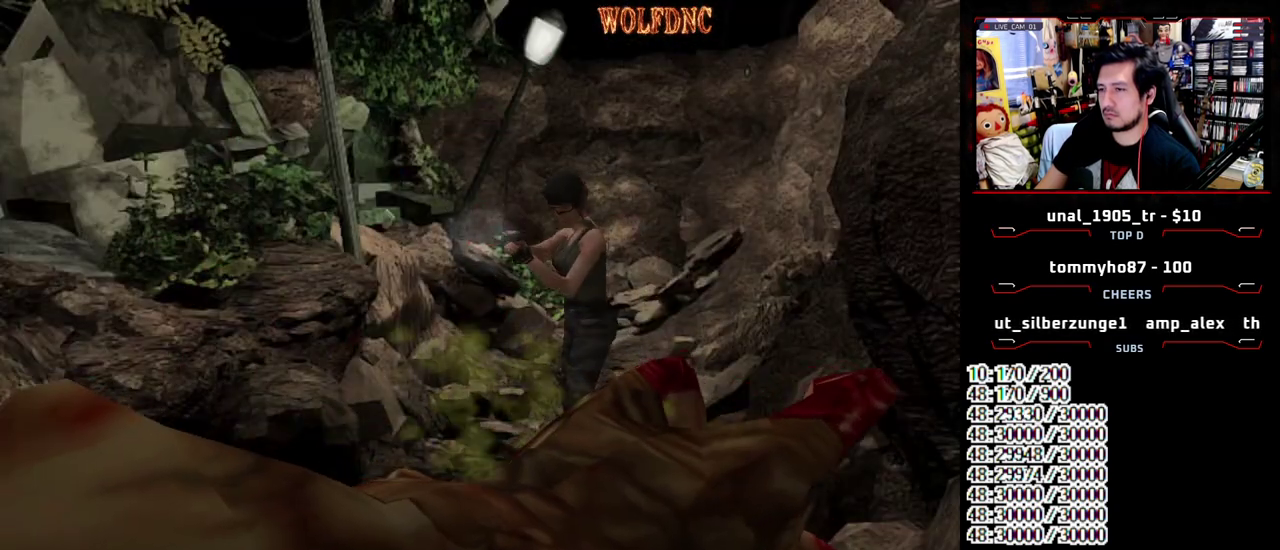
{"buttons": [], "events": [[500, "CROSS", "up"], [500, "R1", "up"]]}
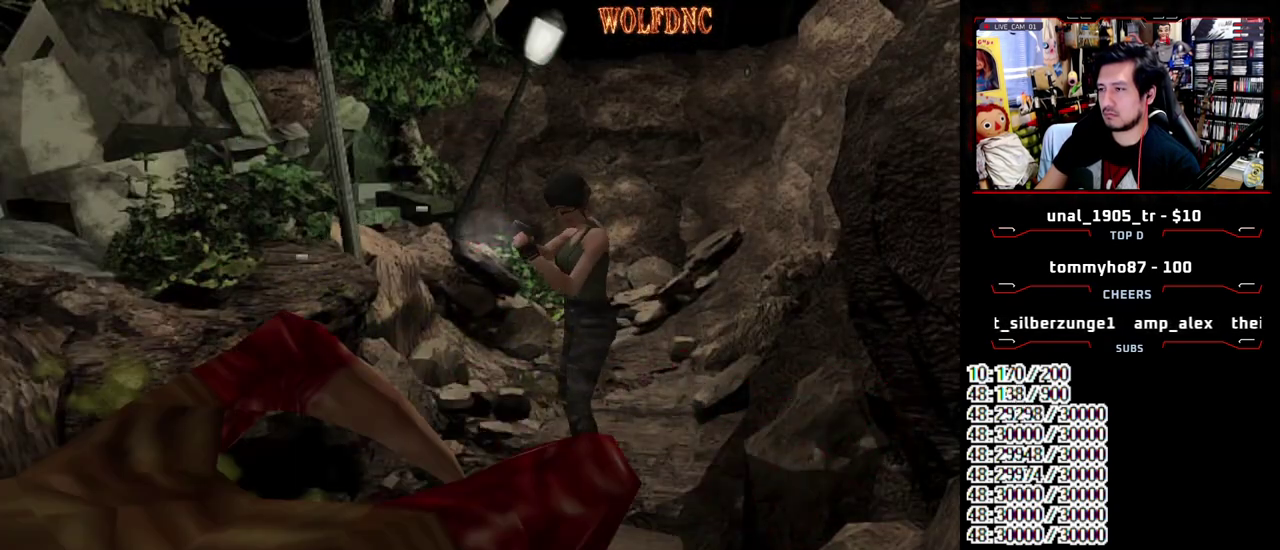
{"buttons": ["SQUARE", "DPAD_UP"], "events": [[83, "DPAD_UP", "down"], [183, "SQUARE", "down"]]}
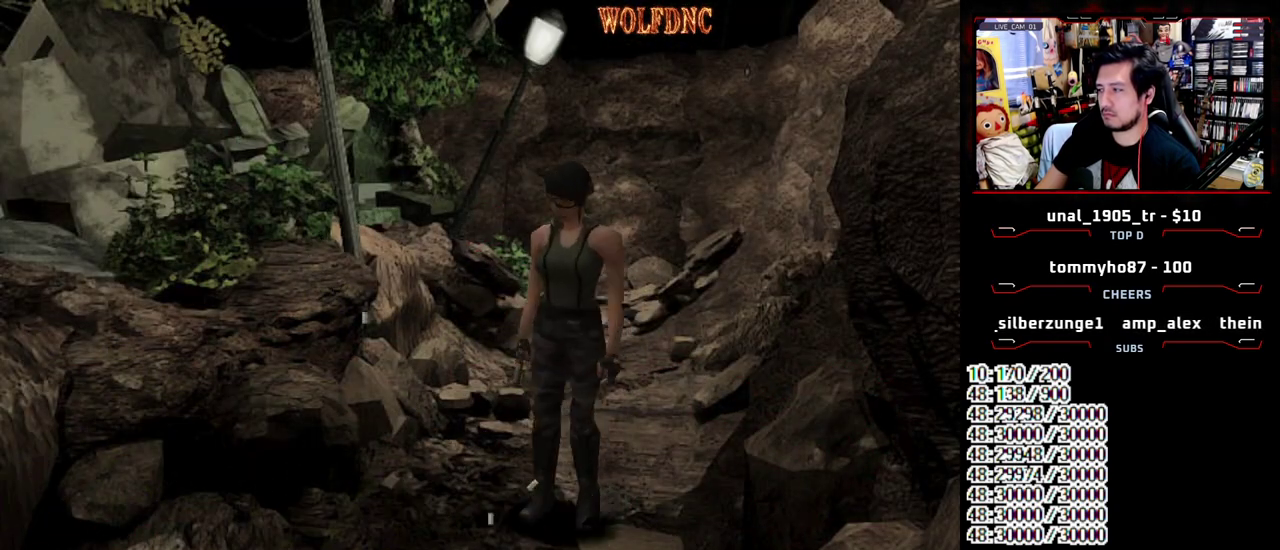
{"buttons": ["SQUARE", "DPAD_DOWN"], "events": [[333, "DPAD_UP", "up"], [333, "SQUARE", "up"], [383, "DPAD_DOWN", "down"], [433, "SQUARE", "down"]]}
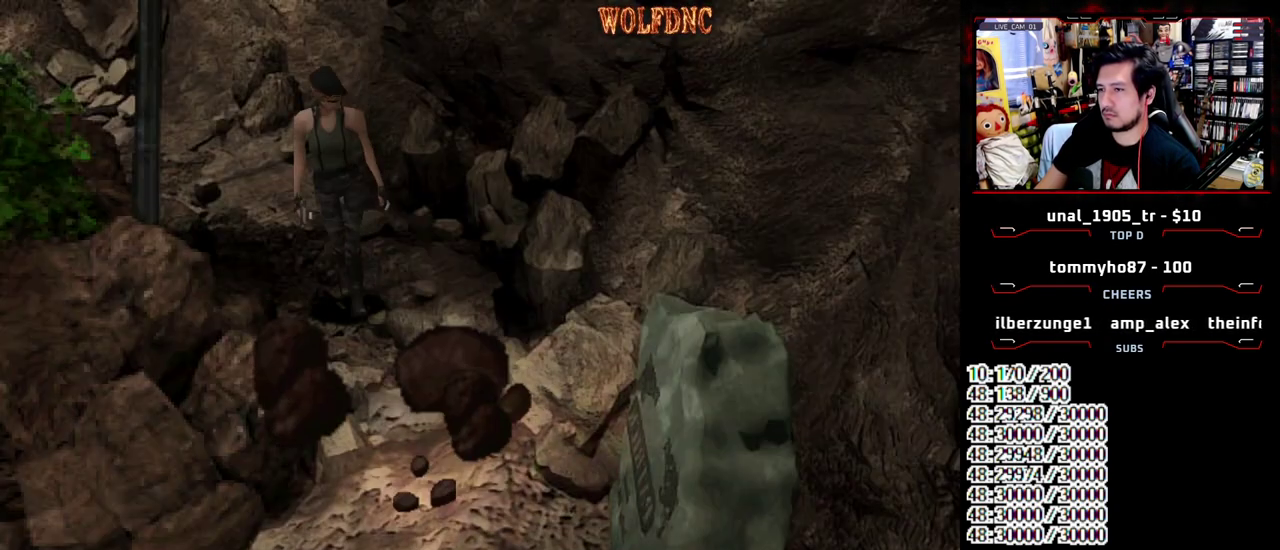
{"buttons": [], "events": [[17, "DPAD_DOWN", "up"], [17, "SQUARE", "up"], [117, "DPAD_UP", "down"], [167, "SQUARE", "down"], [400, "DPAD_UP", "up"], [400, "SQUARE", "up"]]}
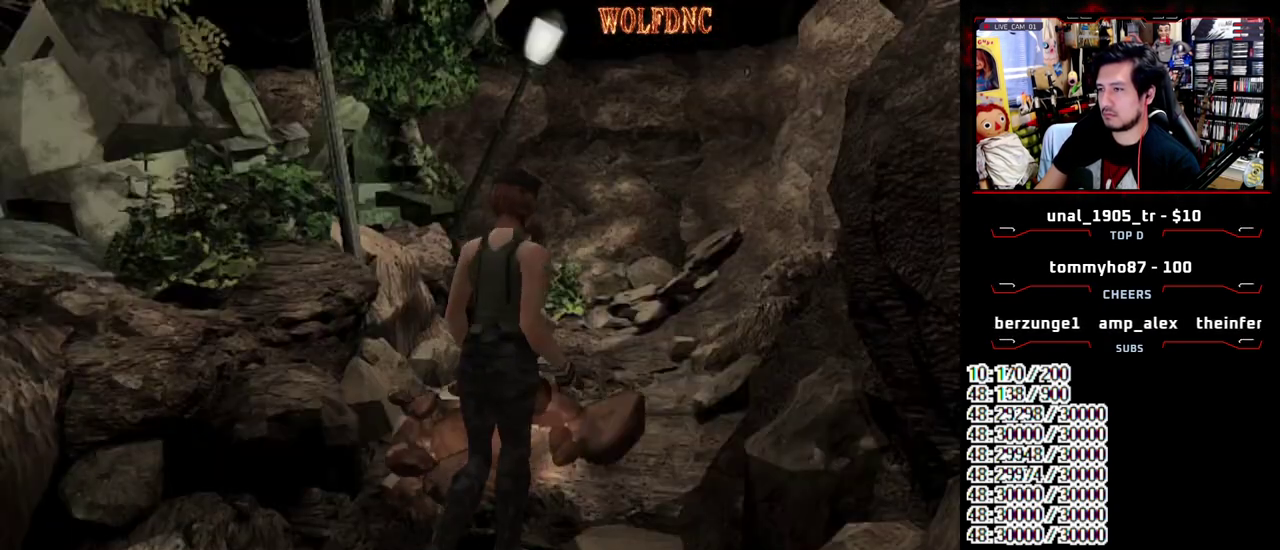
{"buttons": ["SQUARE"], "events": [[33, "DPAD_UP", "down"], [33, "SQUARE", "down"], [183, "DPAD_UP", "up"], [183, "SQUARE", "up"], [367, "DPAD_DOWN", "down"], [367, "SQUARE", "down"], [467, "DPAD_DOWN", "up"]]}
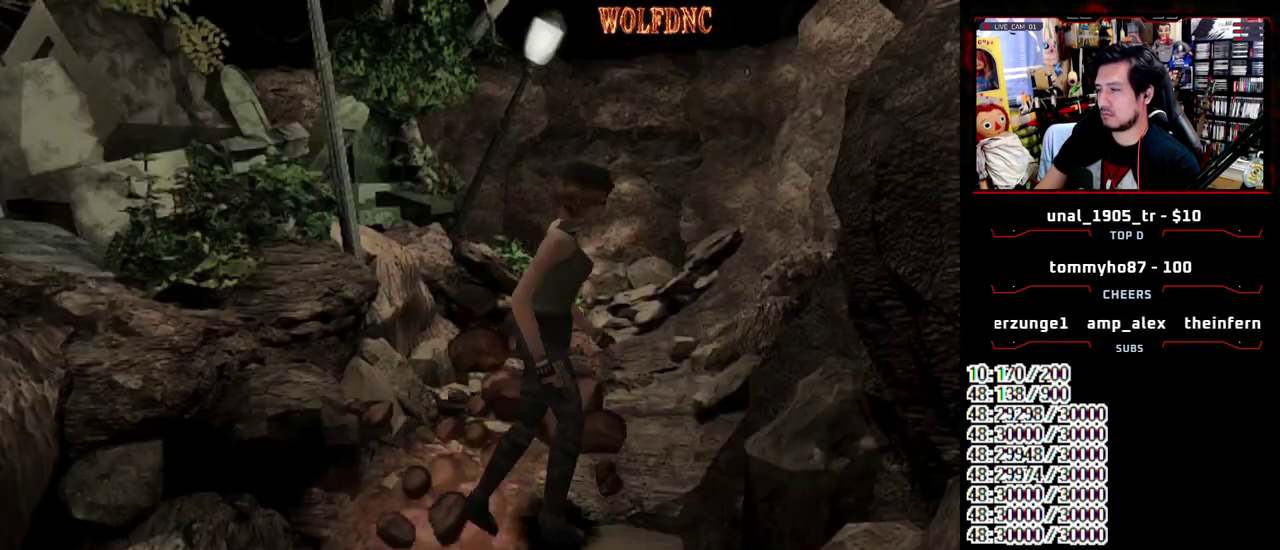
{"buttons": ["SQUARE", "DPAD_UP"], "events": [[17, "SQUARE", "up"], [50, "DPAD_UP", "down"], [100, "SQUARE", "down"], [200, "DPAD_LEFT", "down"], [283, "DPAD_LEFT", "up"]]}
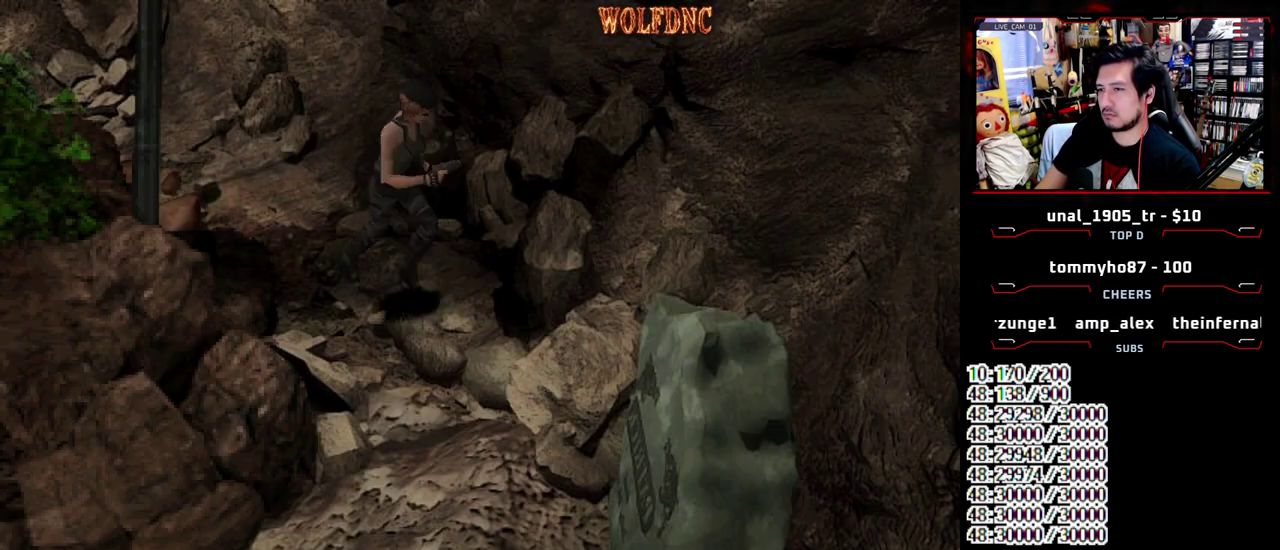
{"buttons": ["SQUARE", "DPAD_UP"], "events": [[17, "DPAD_RIGHT", "down"], [167, "DPAD_RIGHT", "up"], [300, "DPAD_RIGHT", "down"], [400, "DPAD_RIGHT", "up"]]}
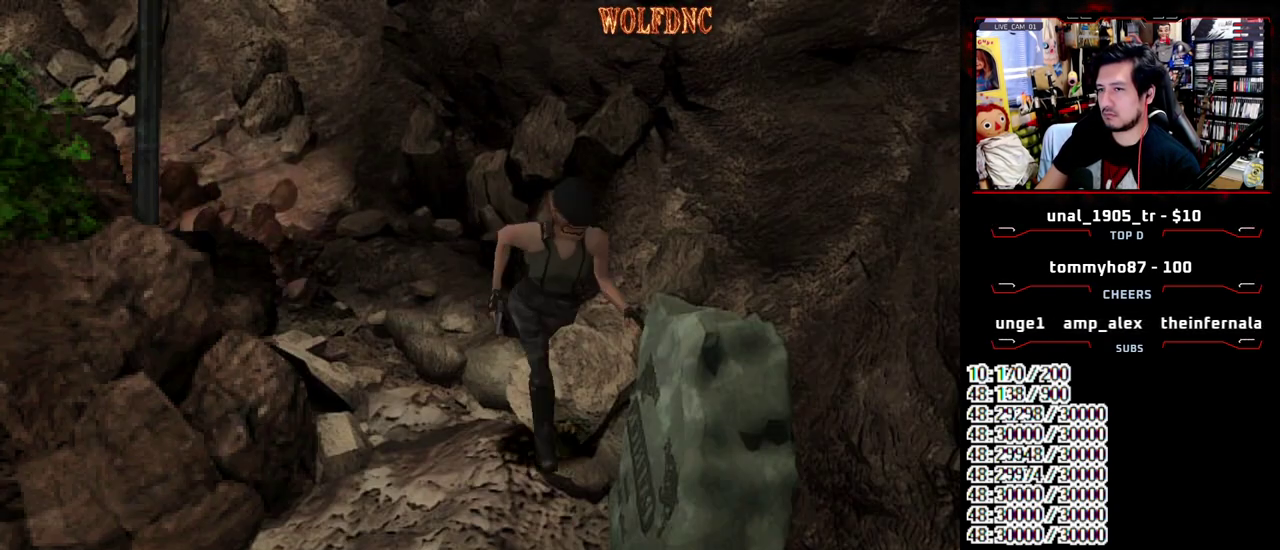
{"buttons": ["SQUARE", "DPAD_UP"], "events": [[33, "DPAD_RIGHT", "down"], [33, "SQUARE", "up"], [83, "DPAD_UP", "up"], [83, "SQUARE", "down"], [133, "DPAD_UP", "down"], [267, "DPAD_RIGHT", "up"], [317, "DPAD_UP", "up"], [367, "SQUARE", "up"], [417, "DPAD_UP", "down"], [467, "SQUARE", "down"]]}
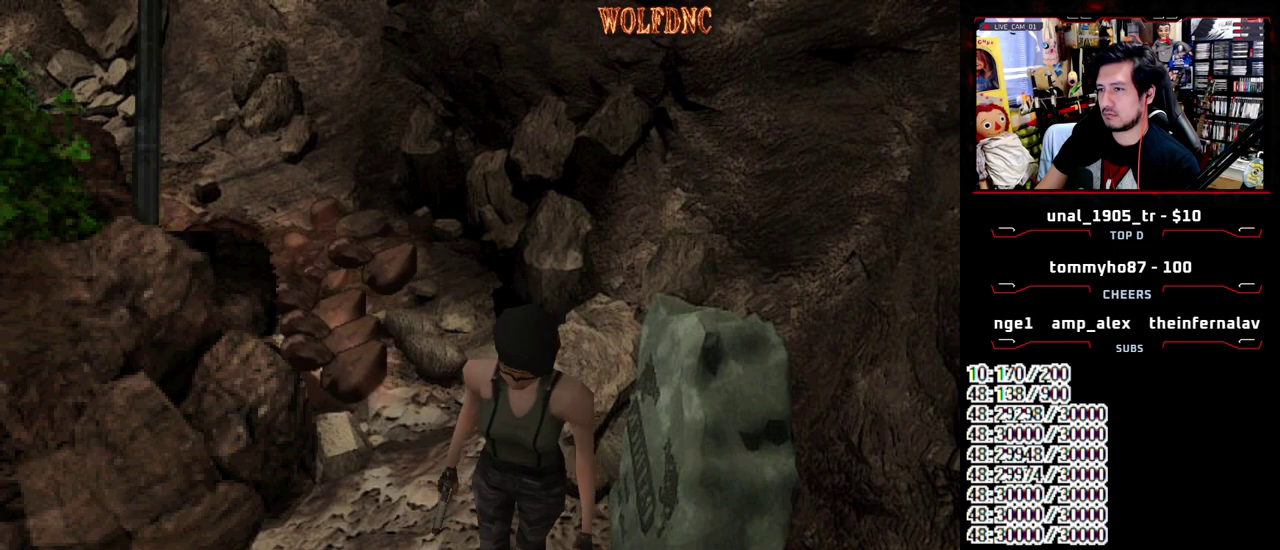
{"buttons": ["SQUARE", "DPAD_UP", "DPAD_RIGHT"], "events": [[17, "DPAD_LEFT", "down"], [100, "DPAD_LEFT", "up"], [100, "DPAD_UP", "up"], [150, "DPAD_UP", "down"], [200, "DPAD_RIGHT", "down"], [333, "DPAD_RIGHT", "up"], [433, "DPAD_RIGHT", "down"]]}
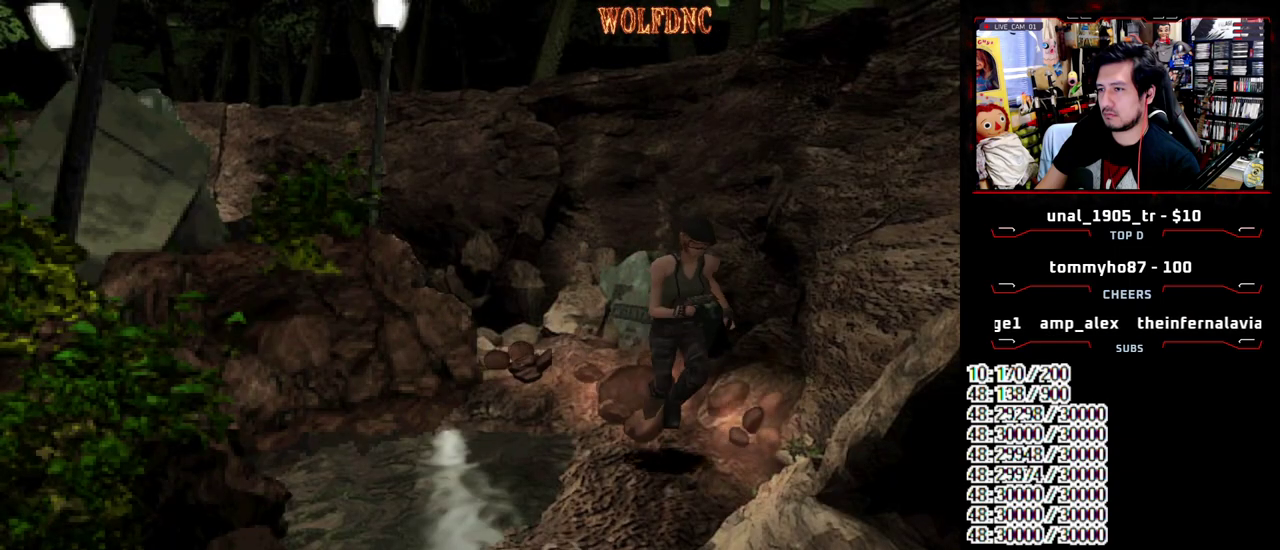
{"buttons": ["SQUARE", "DPAD_UP"], "events": [[117, "DPAD_RIGHT", "up"]]}
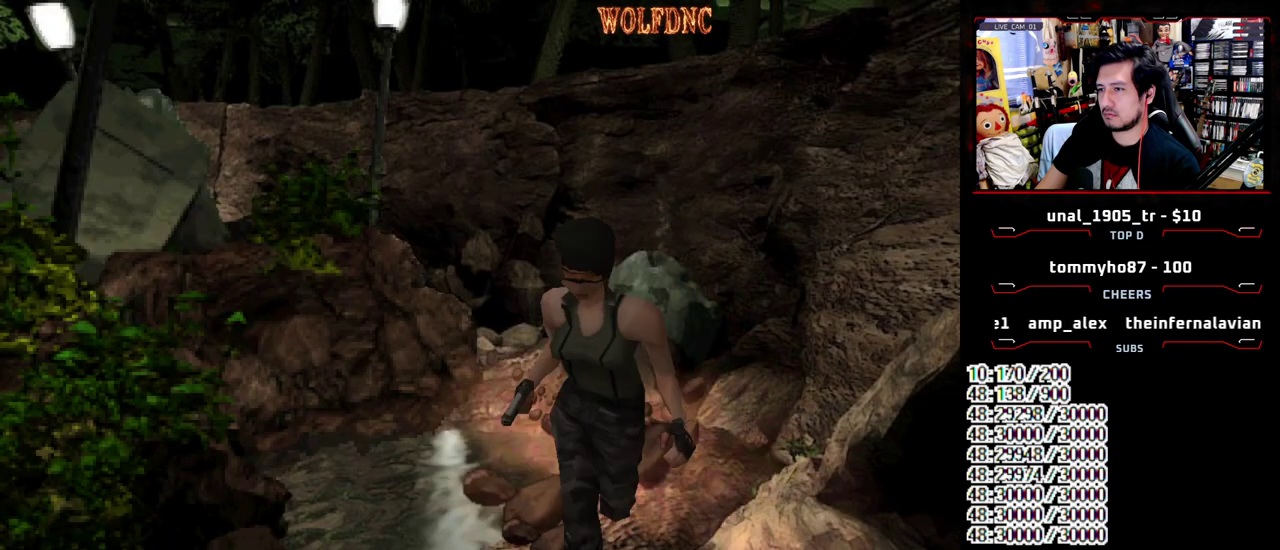
{"buttons": ["SQUARE", "DPAD_UP"], "events": [[183, "DPAD_RIGHT", "down"], [417, "DPAD_RIGHT", "up"]]}
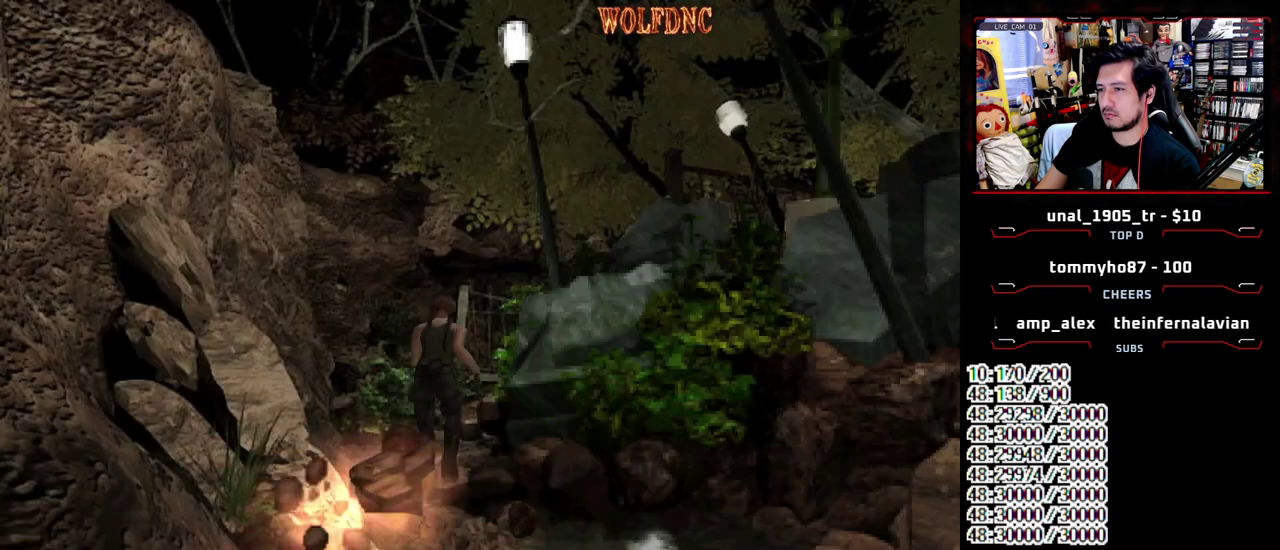
{"buttons": ["SQUARE", "DPAD_UP"], "events": [[50, "DPAD_LEFT", "down"], [200, "DPAD_LEFT", "up"]]}
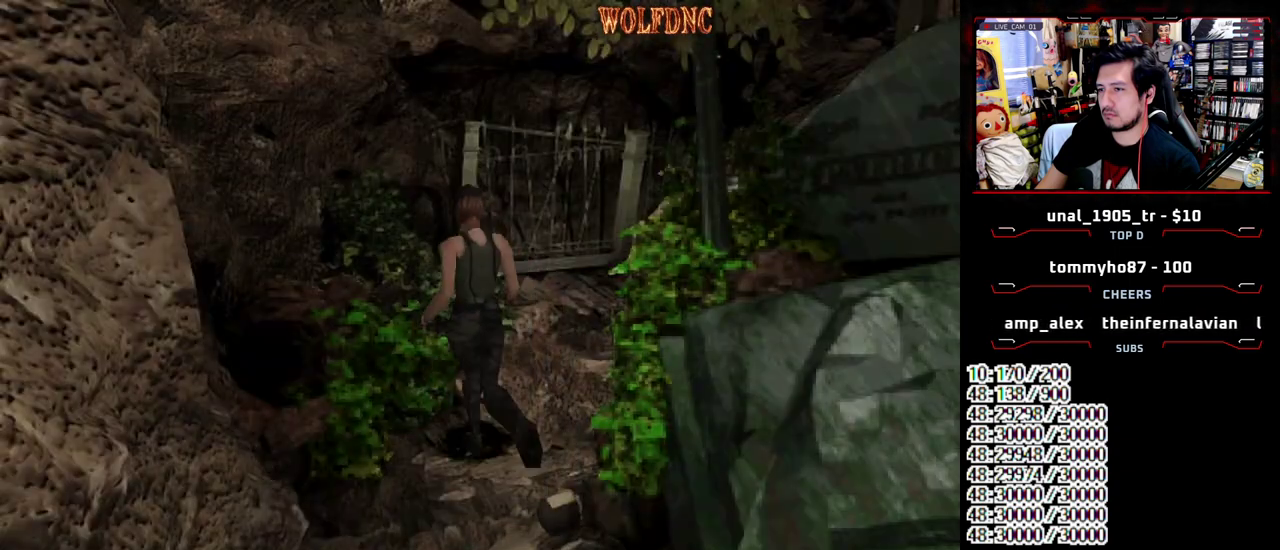
{"buttons": ["DPAD_DOWN"], "events": [[117, "DPAD_UP", "up"], [117, "SQUARE", "up"], [167, "DPAD_RIGHT", "down"], [217, "SQUARE", "down"], [250, "DPAD_UP", "down"], [350, "DPAD_RIGHT", "up"], [350, "DPAD_UP", "up"], [350, "SQUARE", "up"], [500, "DPAD_DOWN", "down"]]}
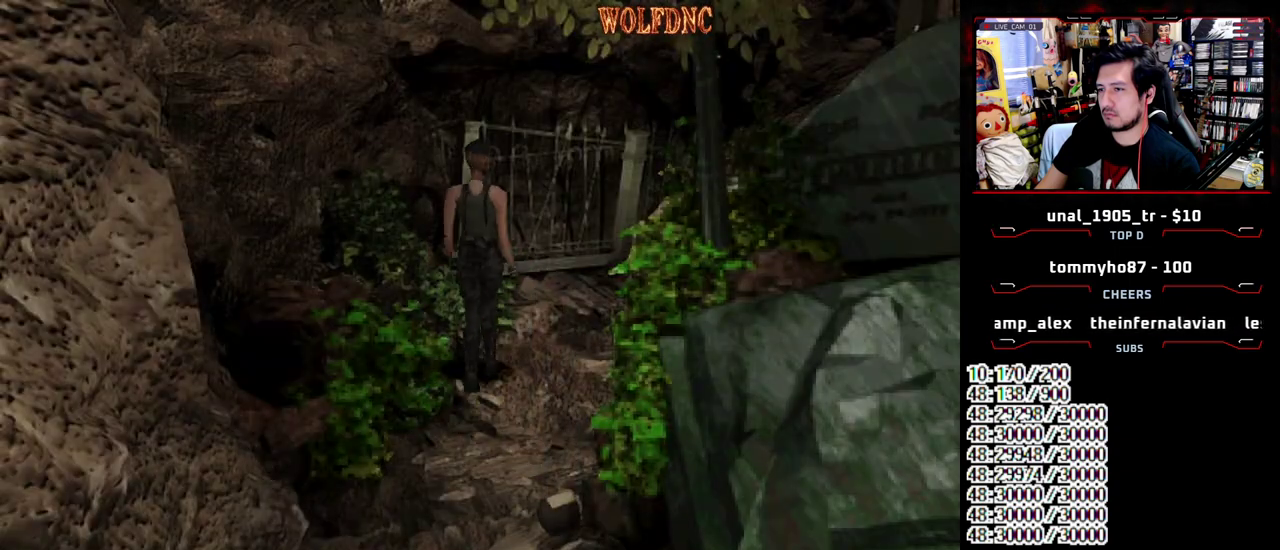
{"buttons": [], "events": [[83, "DPAD_DOWN", "up"], [267, "DPAD_UP", "down"], [267, "SQUARE", "down"], [467, "DPAD_UP", "up"], [500, "SQUARE", "up"]]}
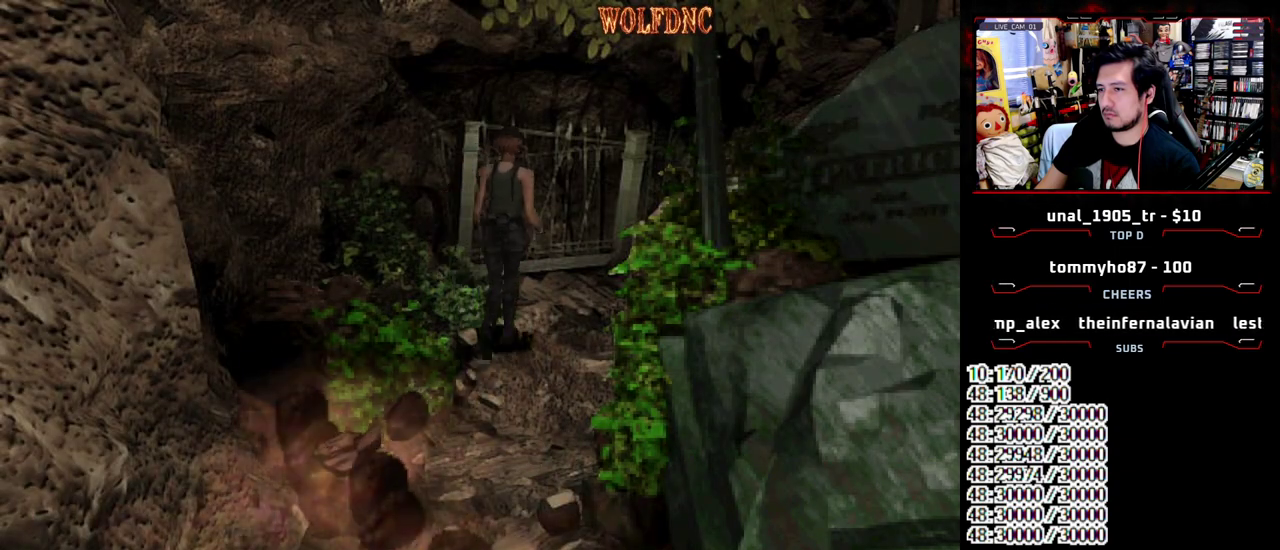
{"buttons": ["SQUARE"]}
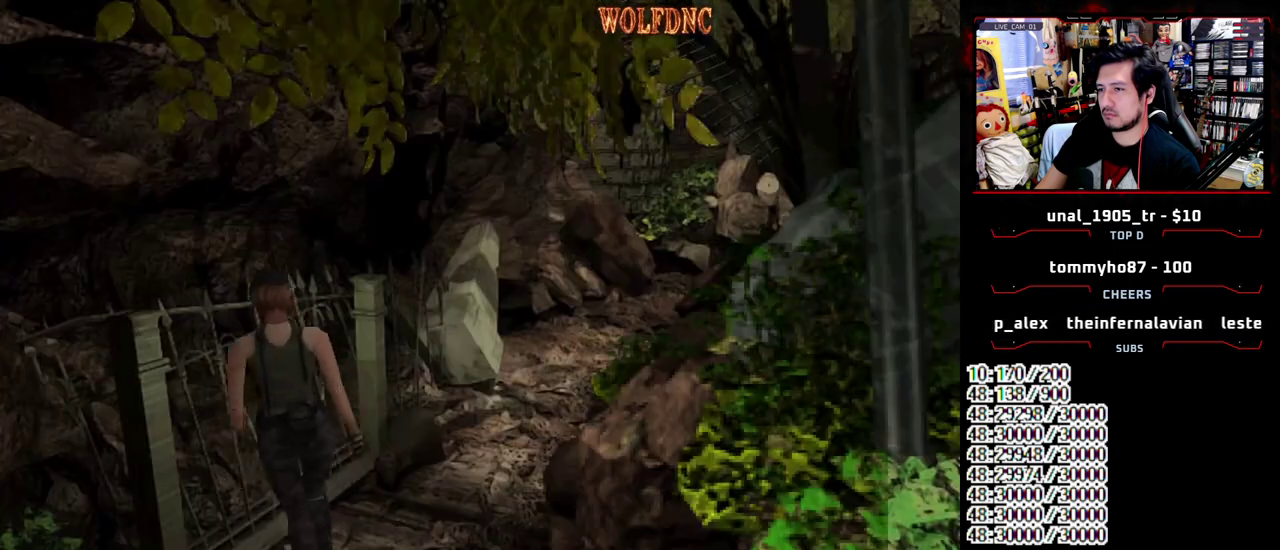
{"buttons": ["DPAD_UP", "DPAD_RIGHT"]}
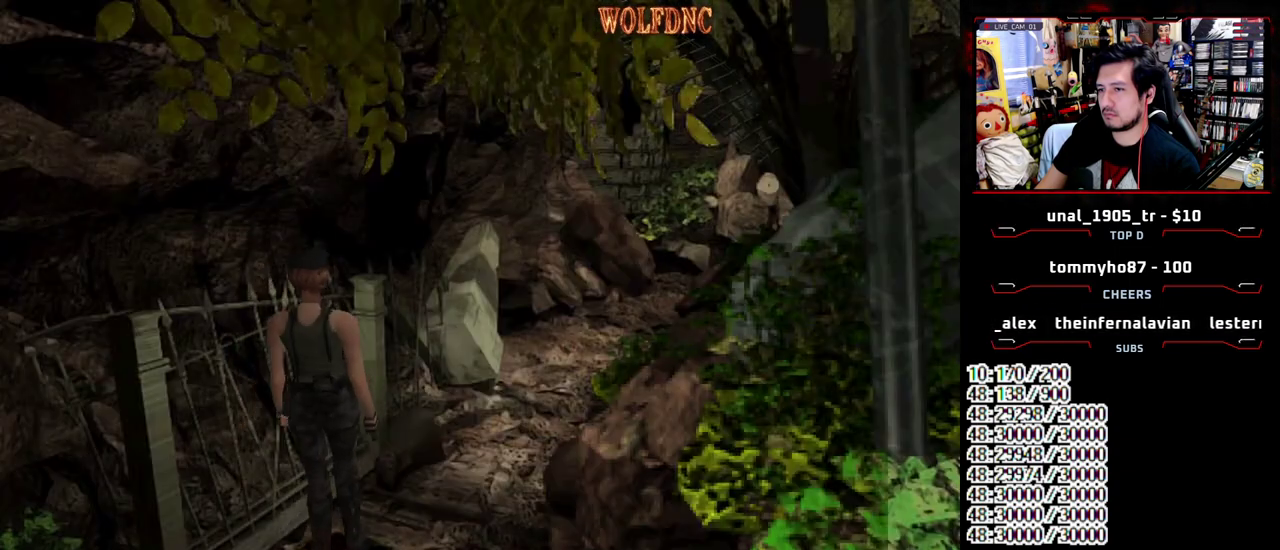
{"buttons": ["SQUARE"], "events": [[33, "SQUARE", "down"], [83, "DPAD_RIGHT", "up"], [133, "DPAD_UP", "up"], [183, "SQUARE", "up"], [233, "DPAD_UP", "down"], [267, "SQUARE", "down"], [317, "DPAD_UP", "up"], [417, "DPAD_UP", "down"], [417, "SQUARE", "up"], [467, "DPAD_UP", "up"], [500, "SQUARE", "down"]]}
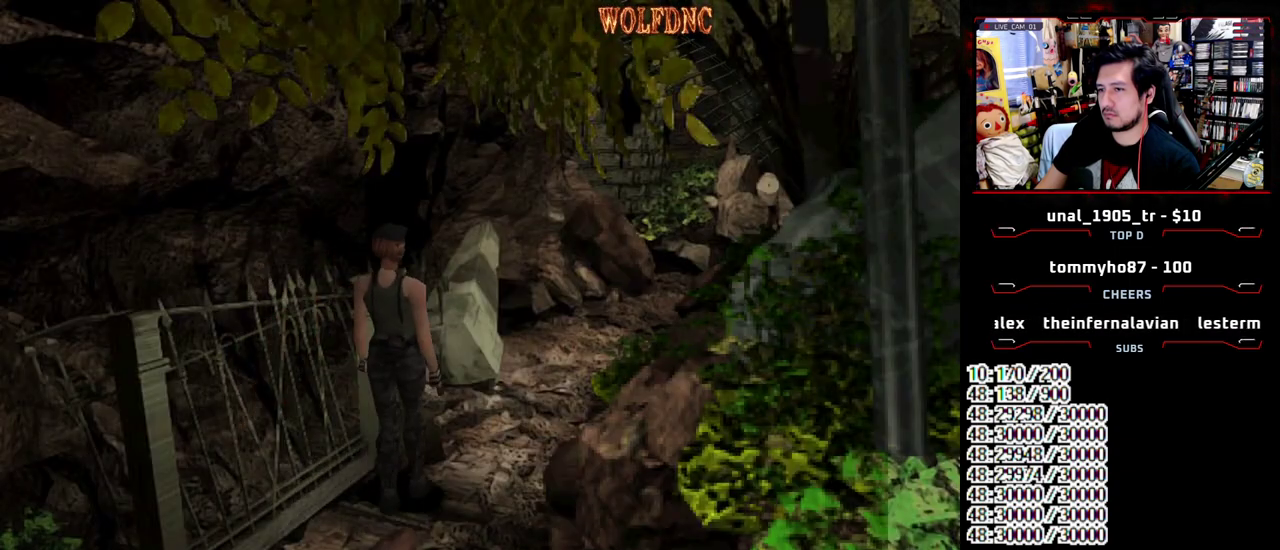
{"buttons": [], "events": [[50, "DPAD_UP", "down"], [50, "SQUARE", "up"], [150, "DPAD_UP", "up"], [200, "DPAD_UP", "down"], [200, "SQUARE", "down"], [483, "DPAD_UP", "up"], [483, "SQUARE", "up"]]}
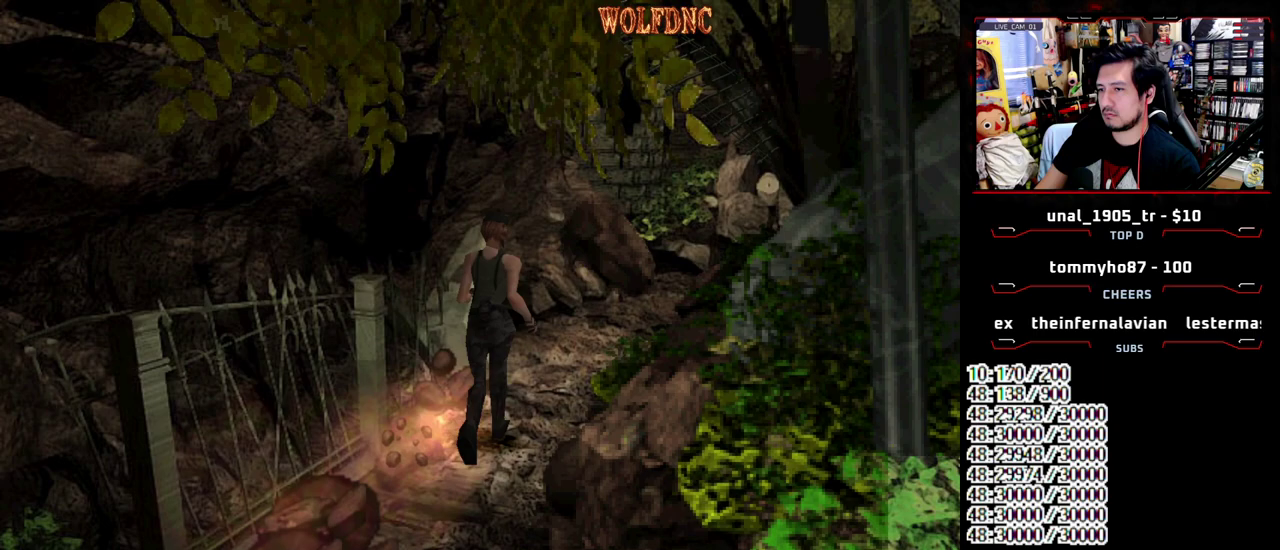
{"buttons": [], "events": [[67, "DPAD_UP", "down"], [117, "DPAD_UP", "up"], [250, "DPAD_UP", "down"], [250, "SQUARE", "down"], [400, "DPAD_UP", "up"], [400, "SQUARE", "up"]]}
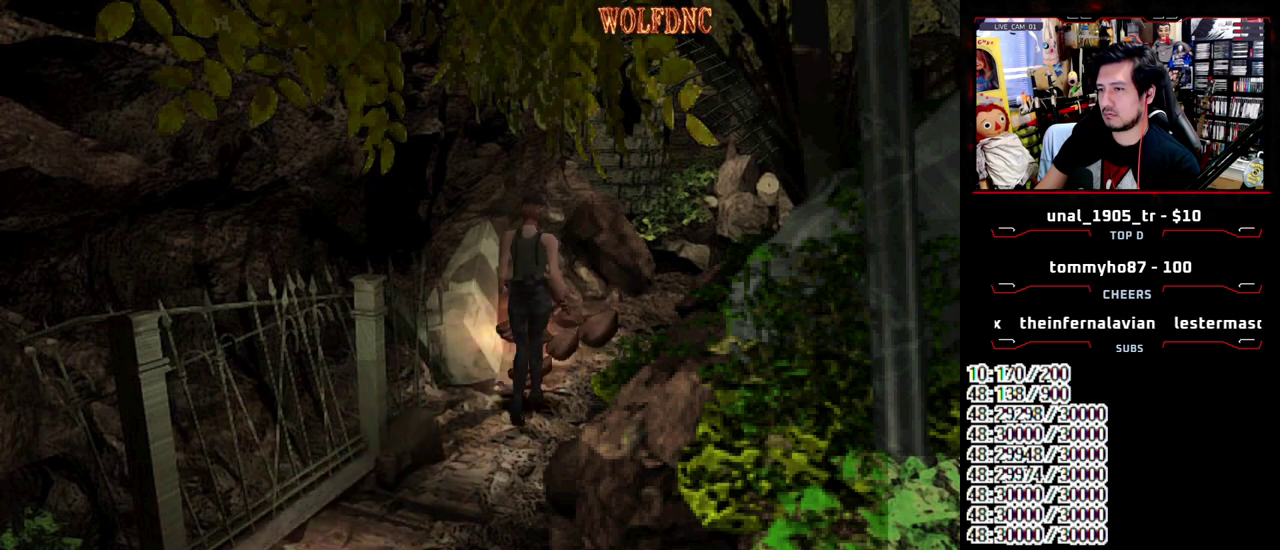
{"buttons": ["SQUARE", "DPAD_UP"], "events": [[33, "DPAD_DOWN", "down"], [83, "SQUARE", "down"], [183, "DPAD_DOWN", "up"], [233, "SQUARE", "up"], [267, "DPAD_UP", "down"], [317, "SQUARE", "down"]]}